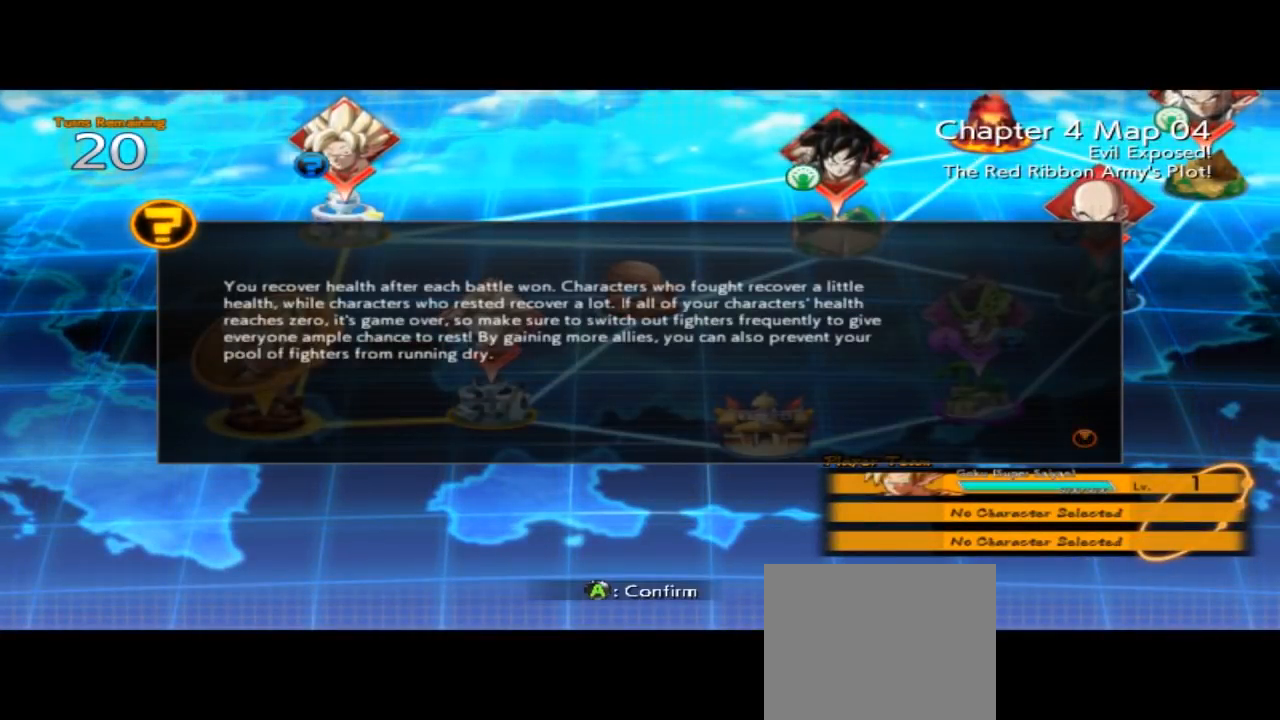
Gameplay with a controller (Xbox layout); each line is a JSON object with the inputs held at the frame after it. "events" lists button and stick changes between this image and that frame as [ms after this image, input, new state], when the widget could be followed in between. Not read: L2 L3 R2 R3 right_stick.
{"buttons": ["A"], "left_stick": "center", "events": [[367, "A", "down"]]}
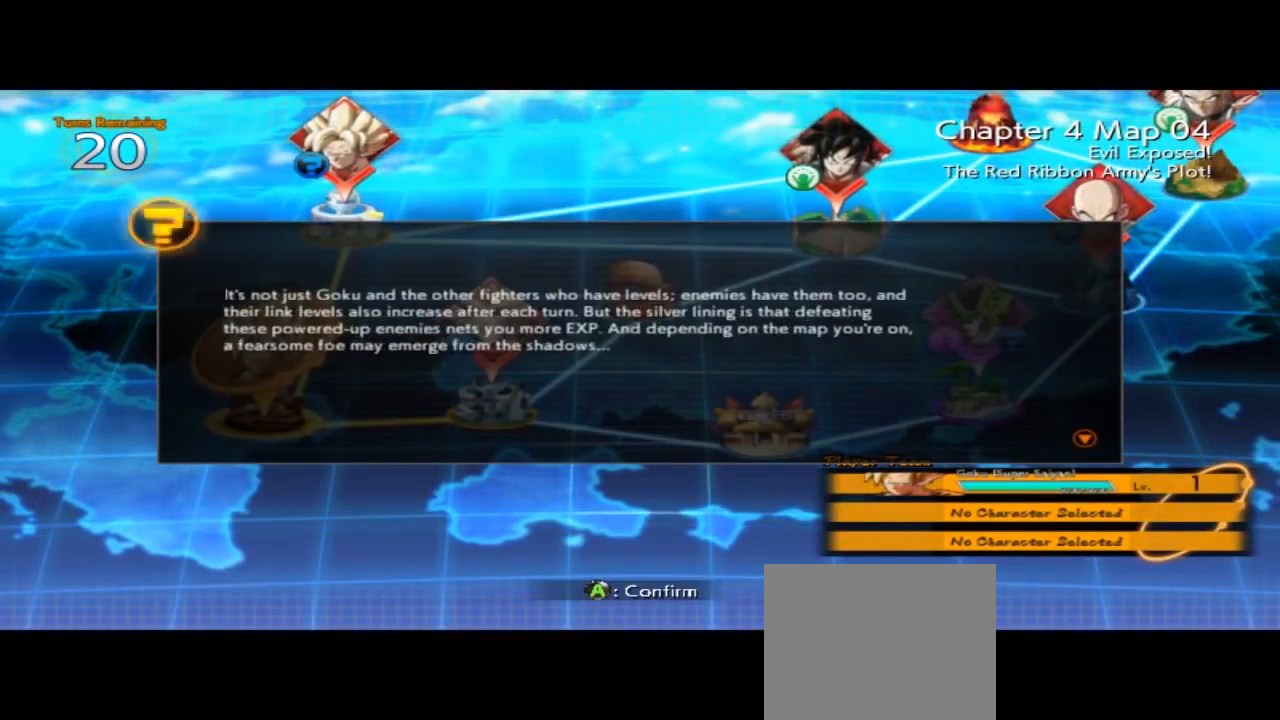
{"buttons": [], "left_stick": "center", "events": [[67, "A", "up"]]}
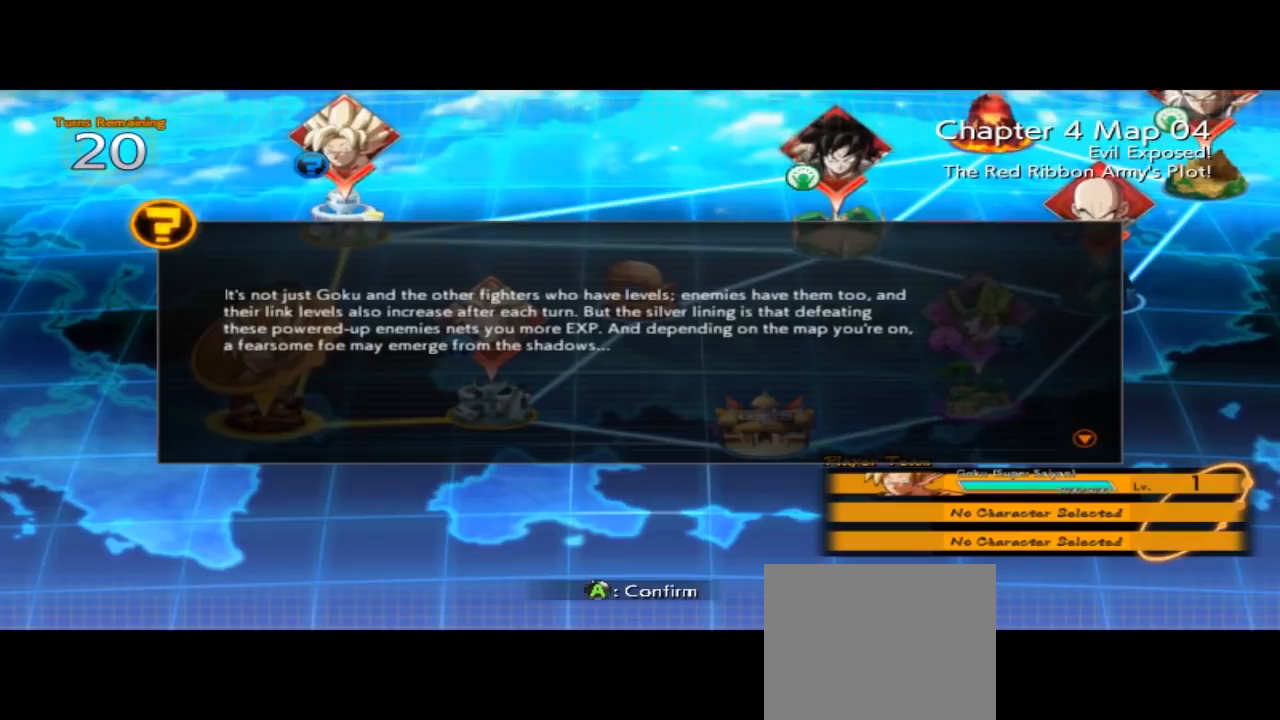
{"buttons": [], "left_stick": "center", "events": [[333, "A", "down"], [500, "A", "up"]]}
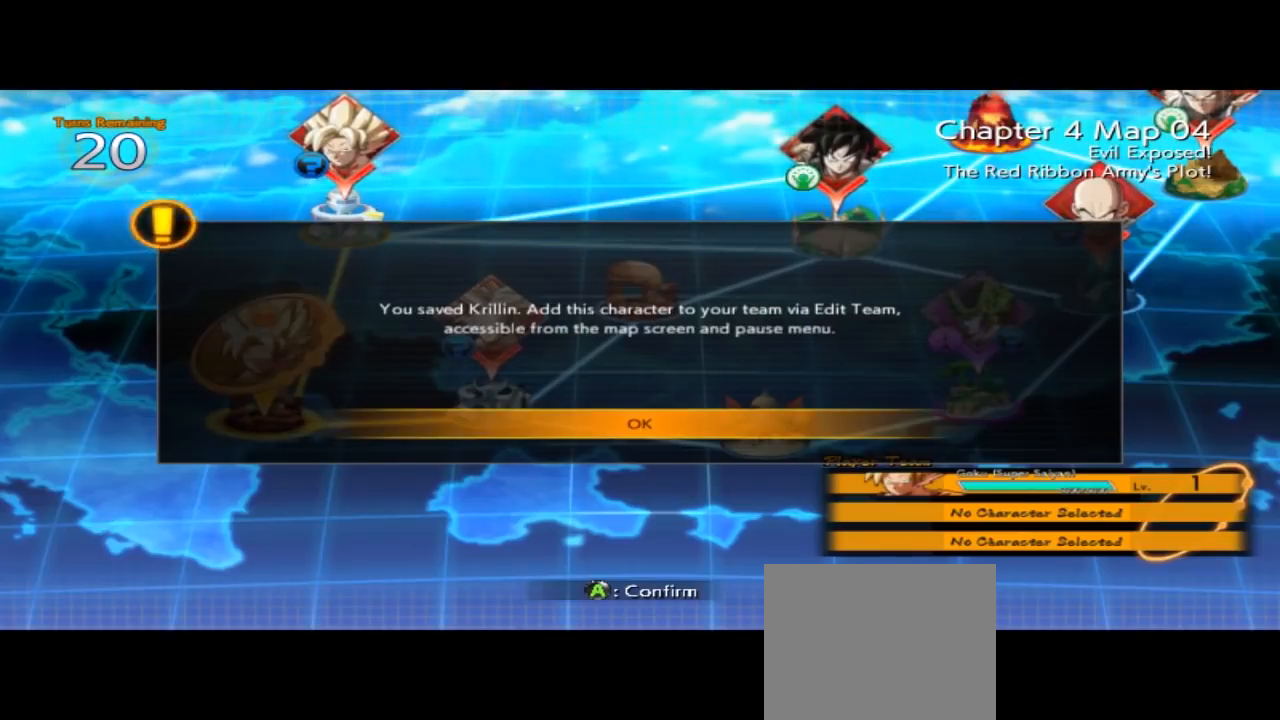
{"buttons": [], "left_stick": "center", "events": []}
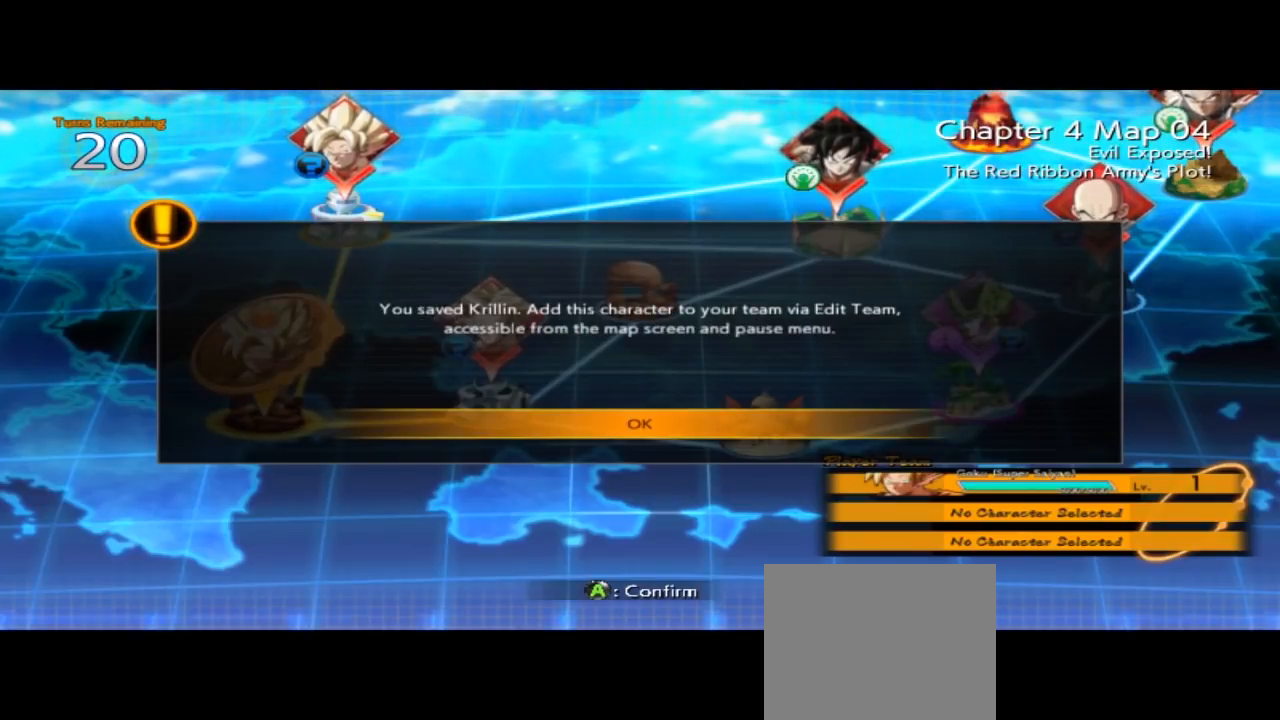
{"buttons": [], "left_stick": "center", "events": [[300, "A", "down"], [467, "A", "up"]]}
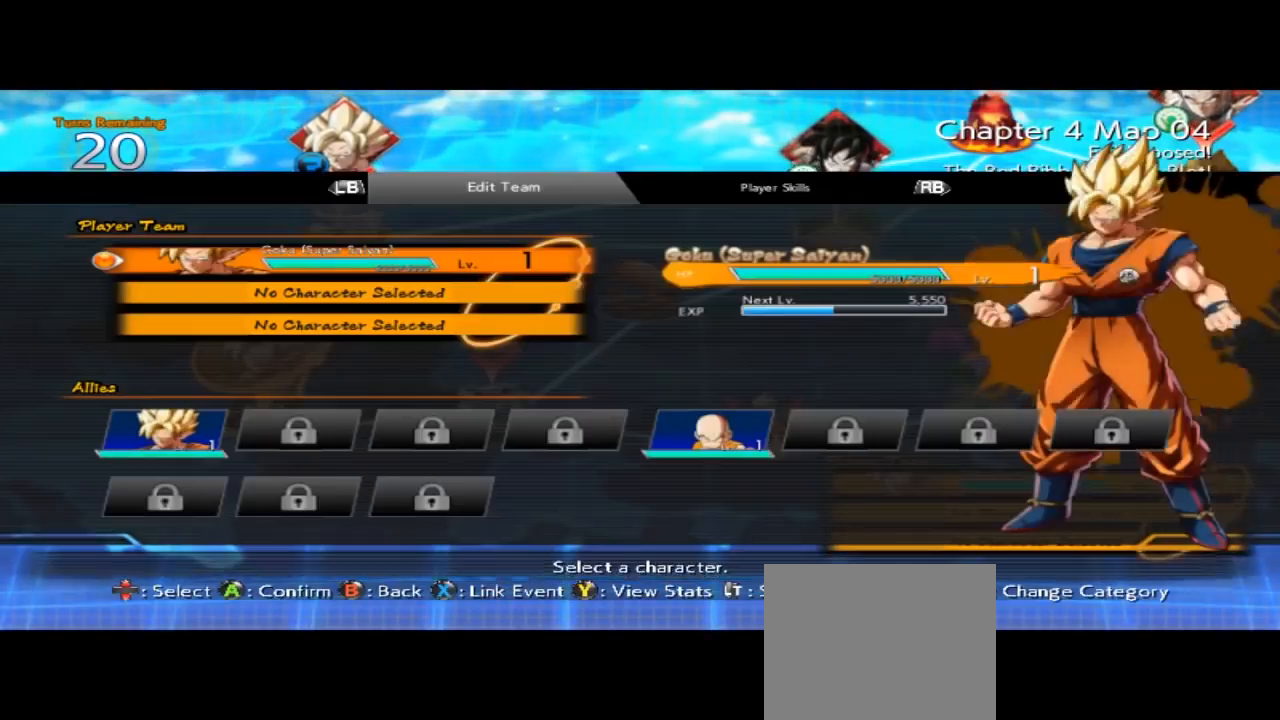
{"buttons": [], "left_stick": "center", "events": []}
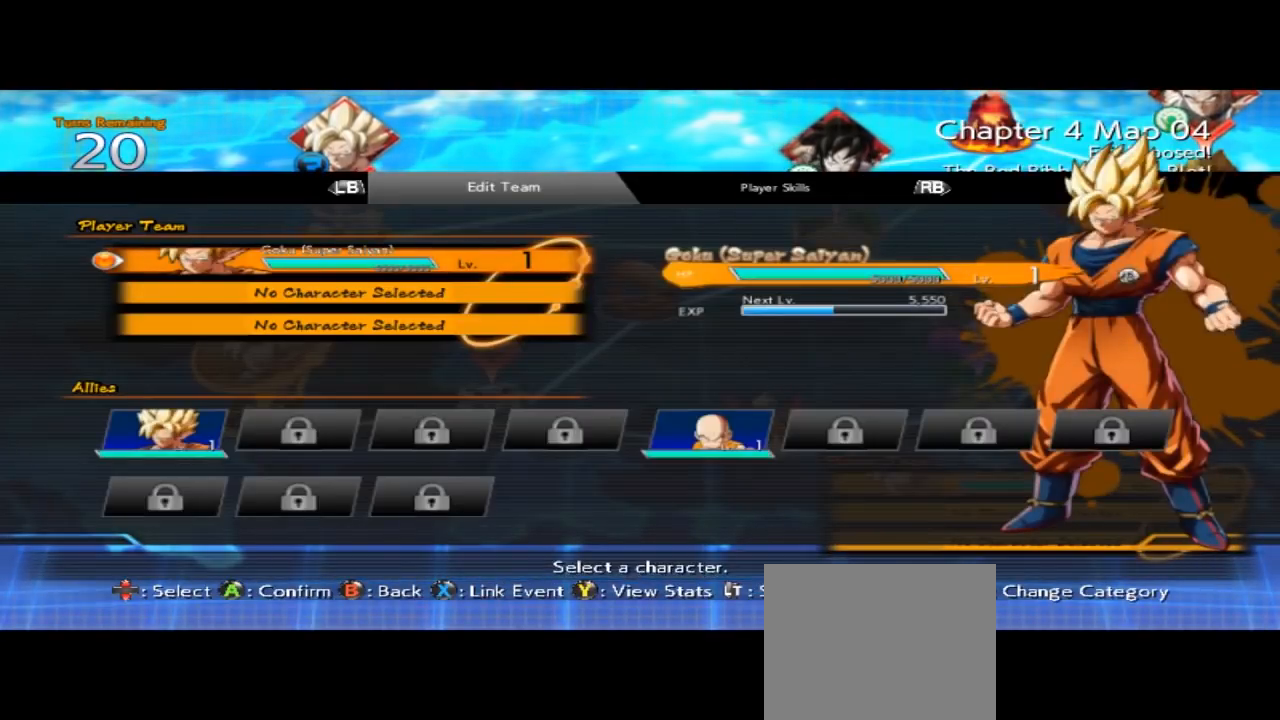
{"buttons": [], "left_stick": "center", "events": [[200, "left_stick", "right"], [400, "left_stick", "center"]]}
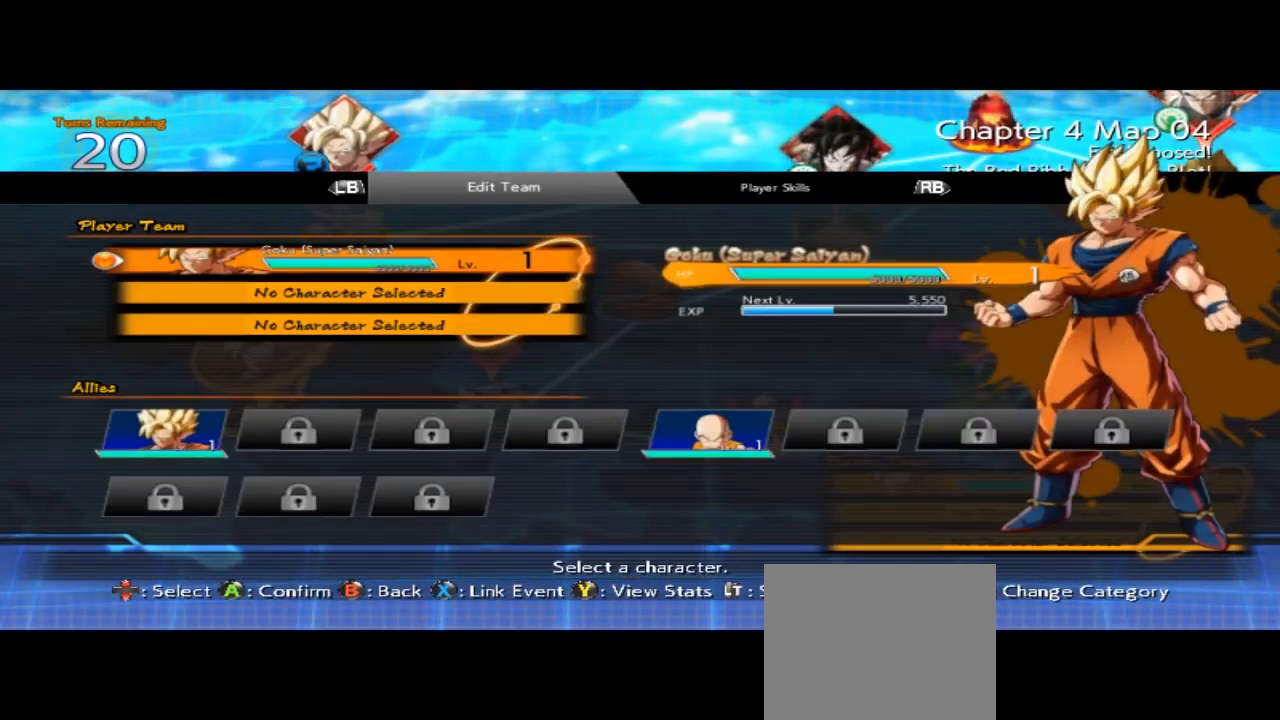
{"buttons": [], "left_stick": "left", "events": [[367, "left_stick", "left"]]}
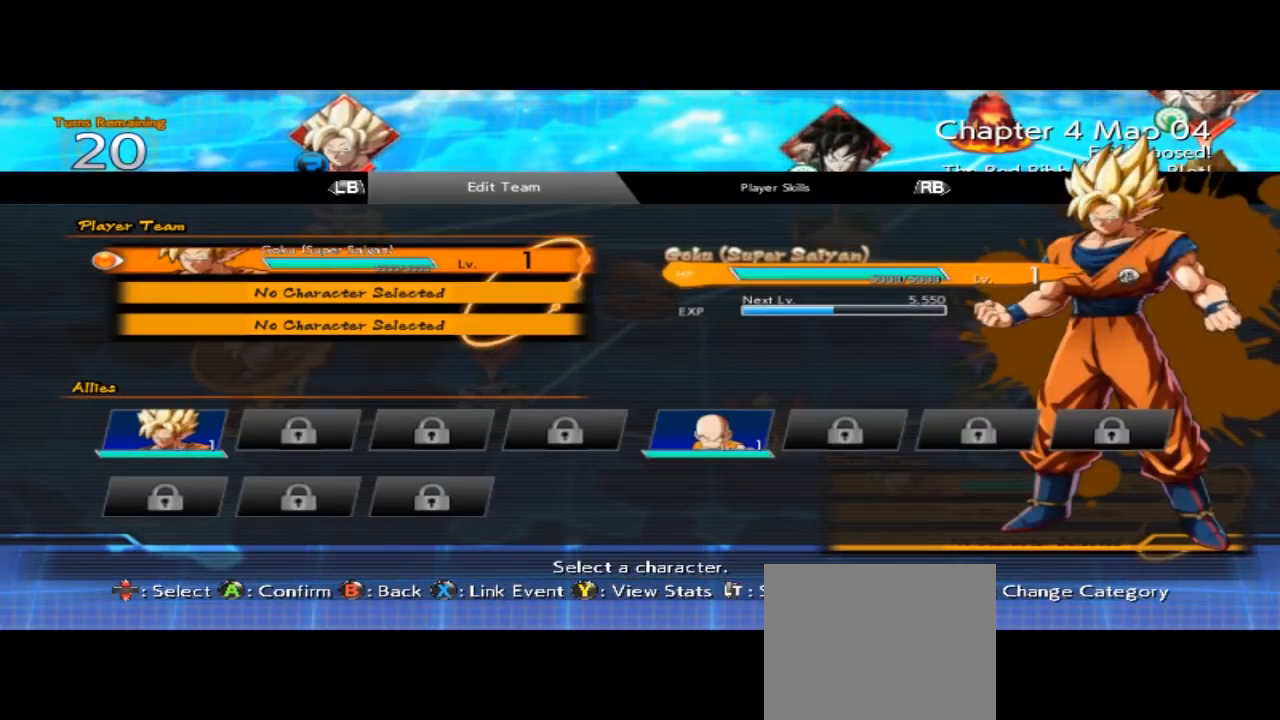
{"buttons": [], "left_stick": "down", "events": [[33, "left_stick", "center"], [467, "left_stick", "down"]]}
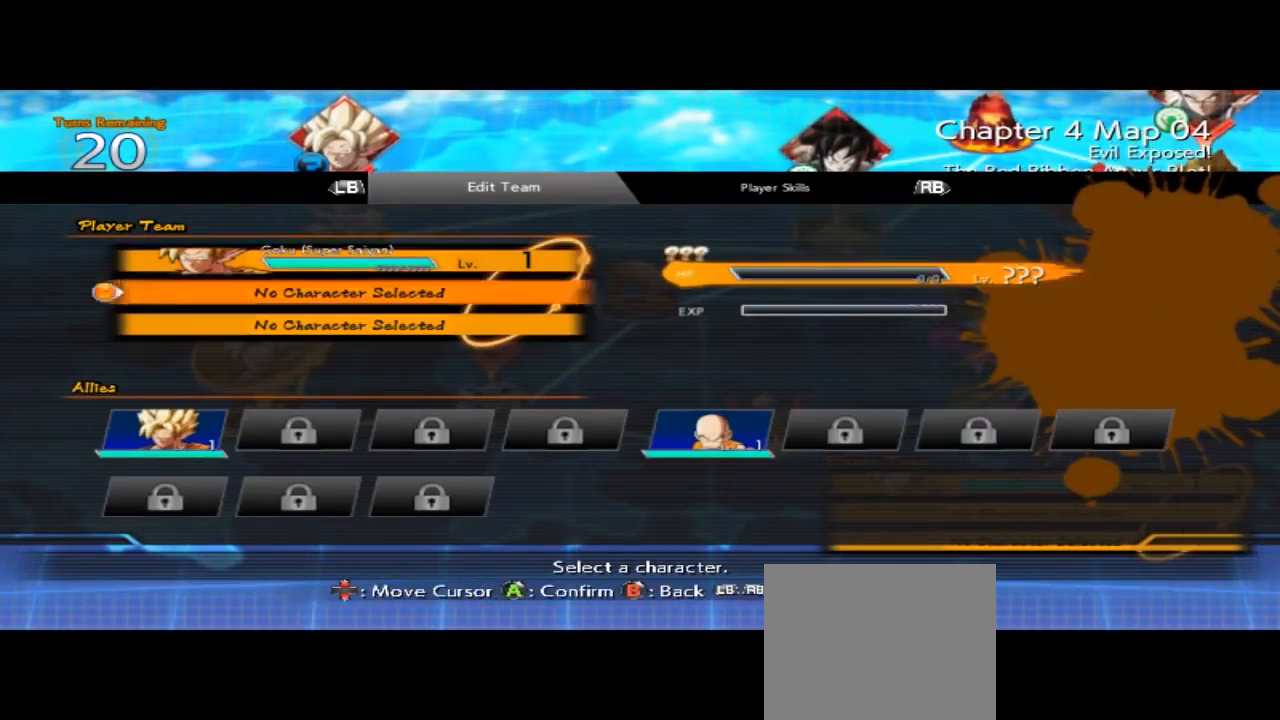
{"buttons": [], "left_stick": "down", "events": [[133, "left_stick", "center"], [500, "left_stick", "down"]]}
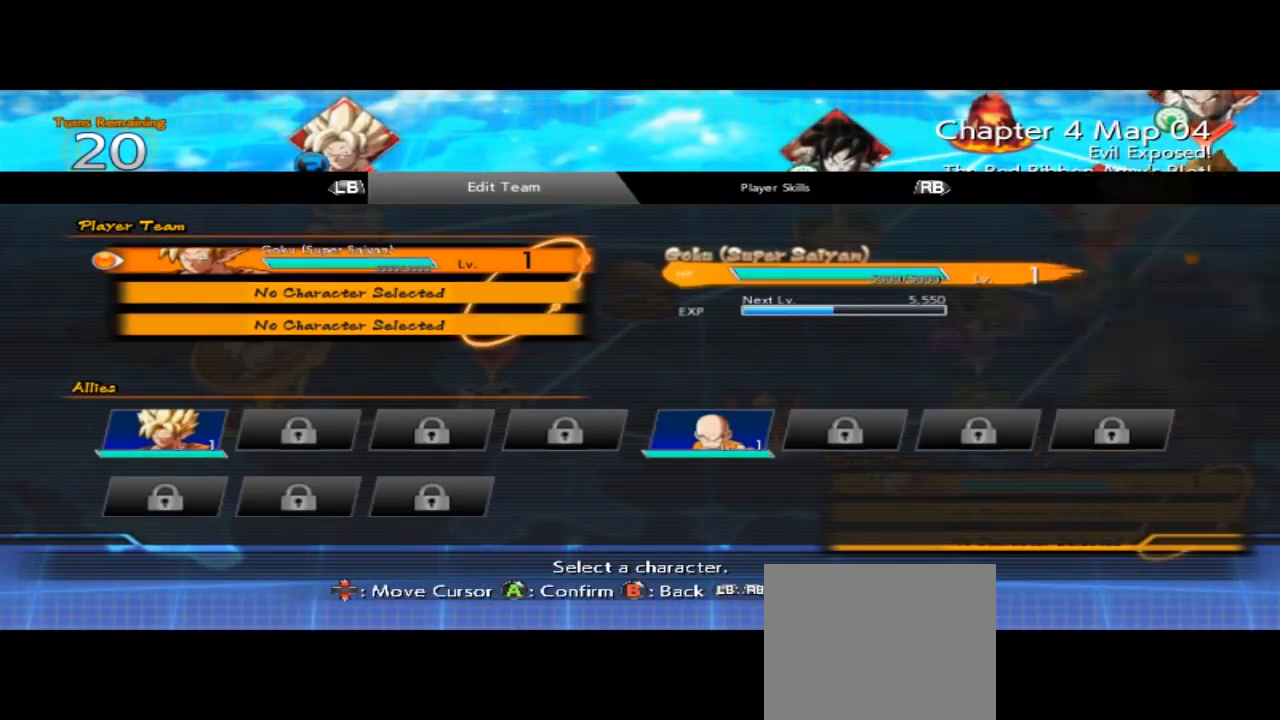
{"buttons": [], "left_stick": "center", "events": [[167, "left_stick", "center"]]}
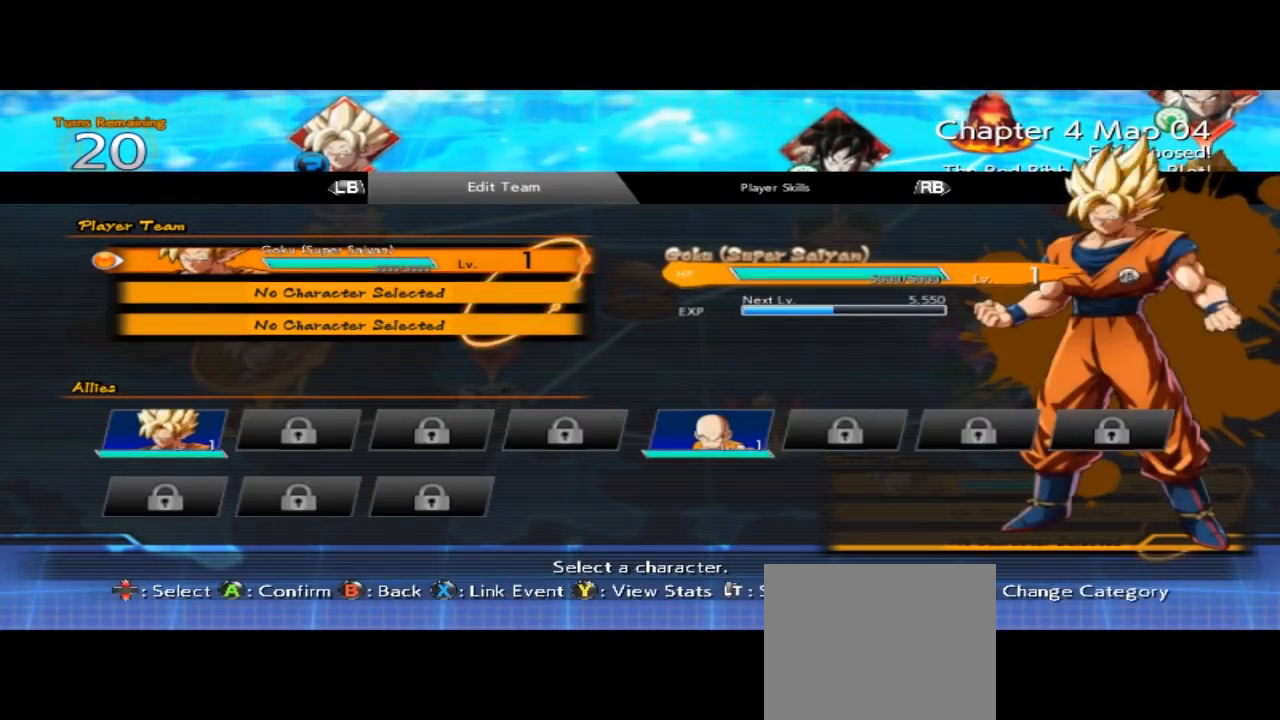
{"buttons": [], "left_stick": "center", "events": [[100, "left_stick", "down"], [233, "left_stick", "center"]]}
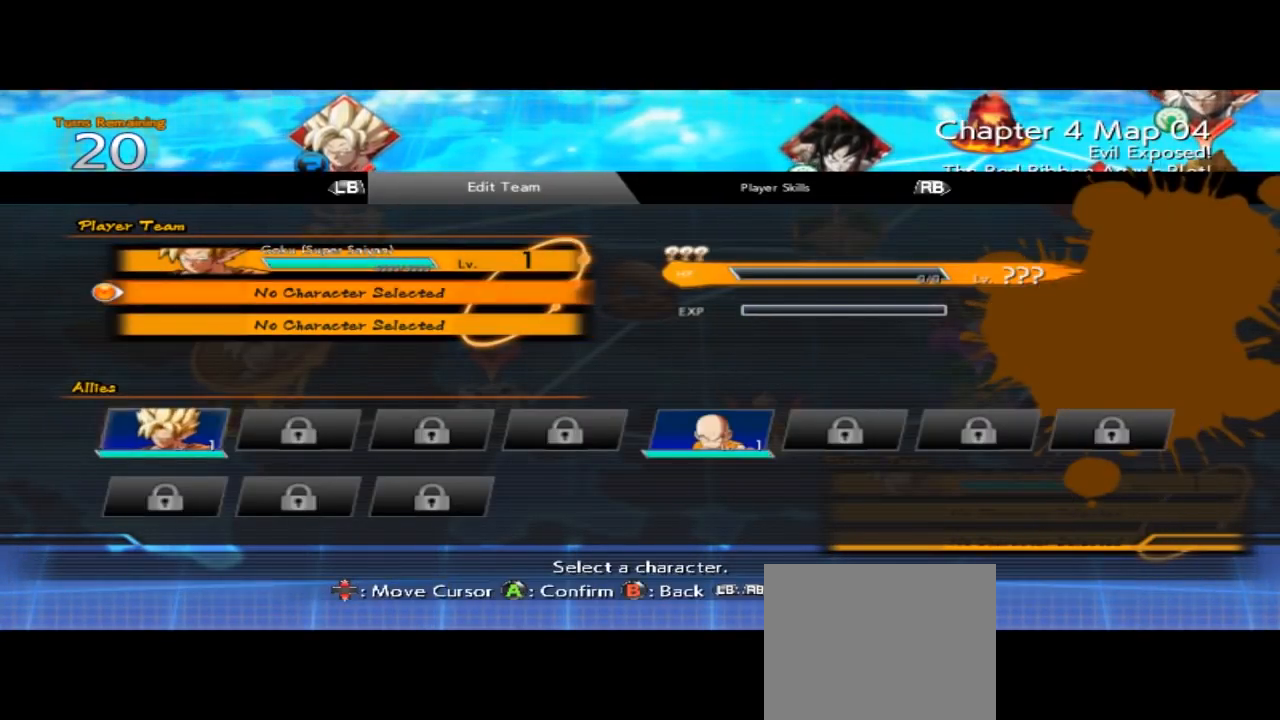
{"buttons": [], "left_stick": "center", "events": [[33, "A", "down"], [200, "A", "up"]]}
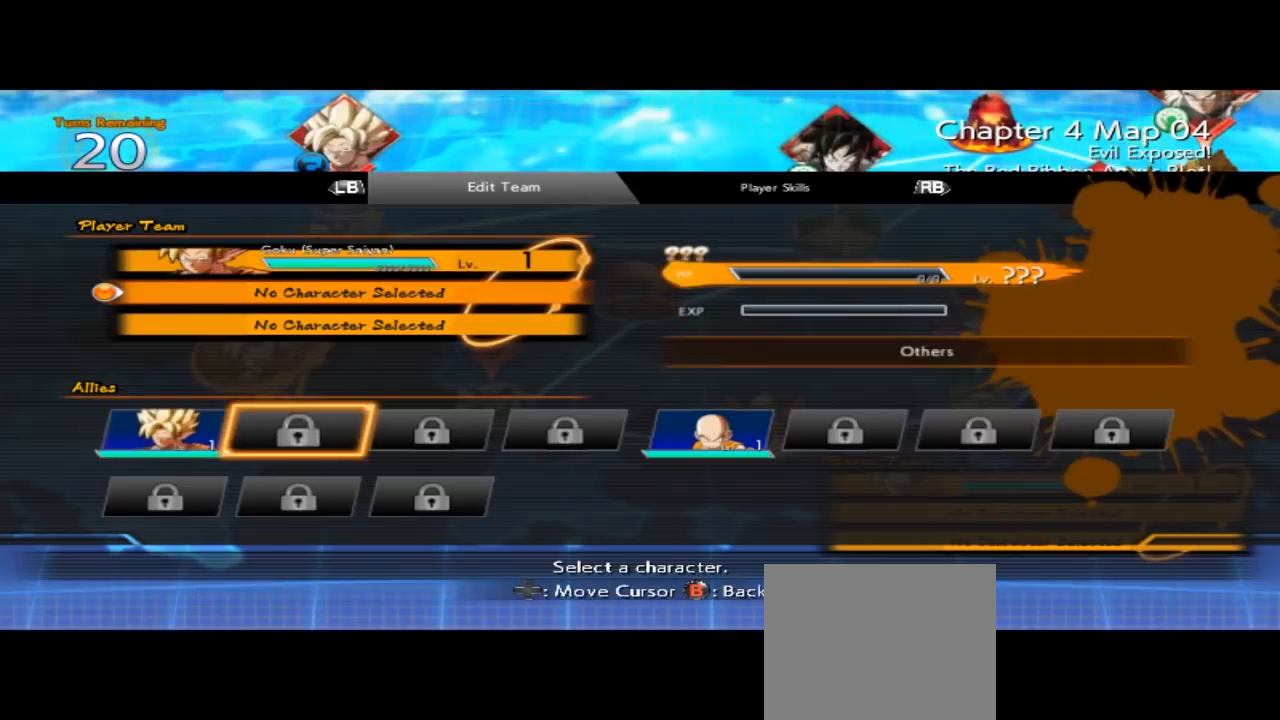
{"buttons": [], "left_stick": "right", "events": [[33, "left_stick", "right"], [167, "left_stick", "center"], [300, "left_stick", "right"], [433, "left_stick", "center"], [500, "left_stick", "right"]]}
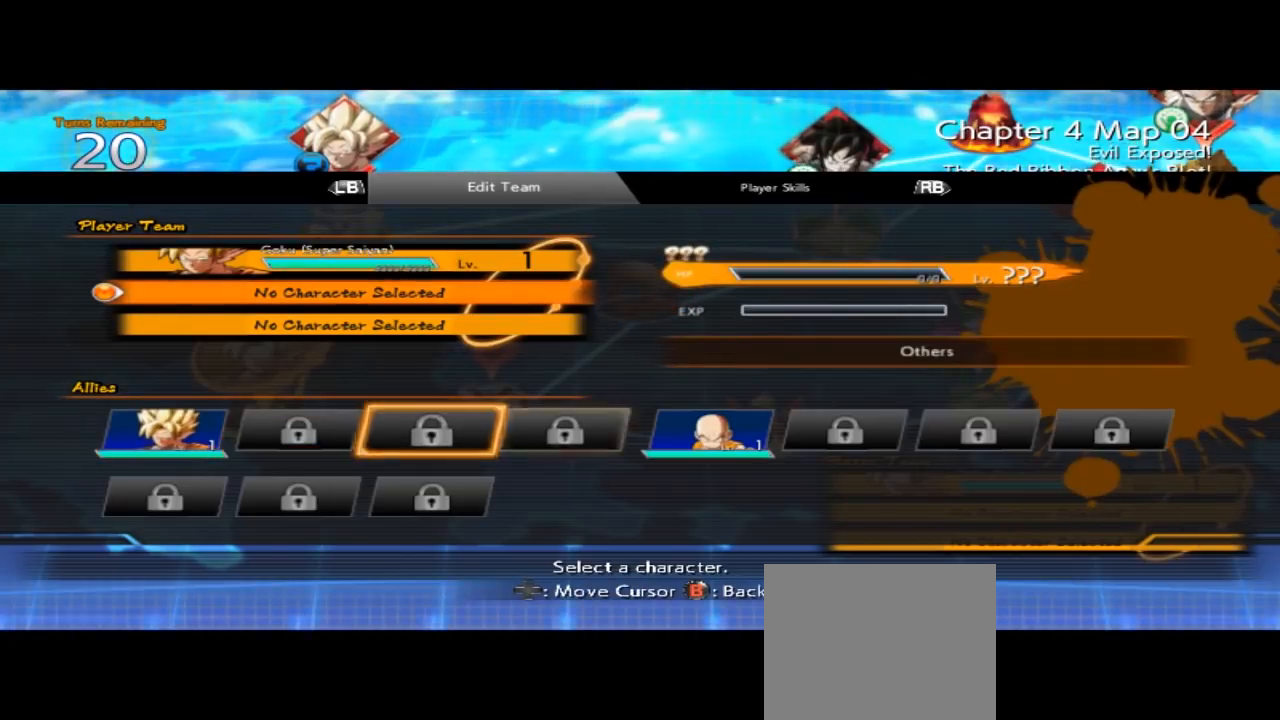
{"buttons": [], "left_stick": "center", "events": [[167, "left_stick", "center"], [267, "left_stick", "right"], [400, "left_stick", "center"]]}
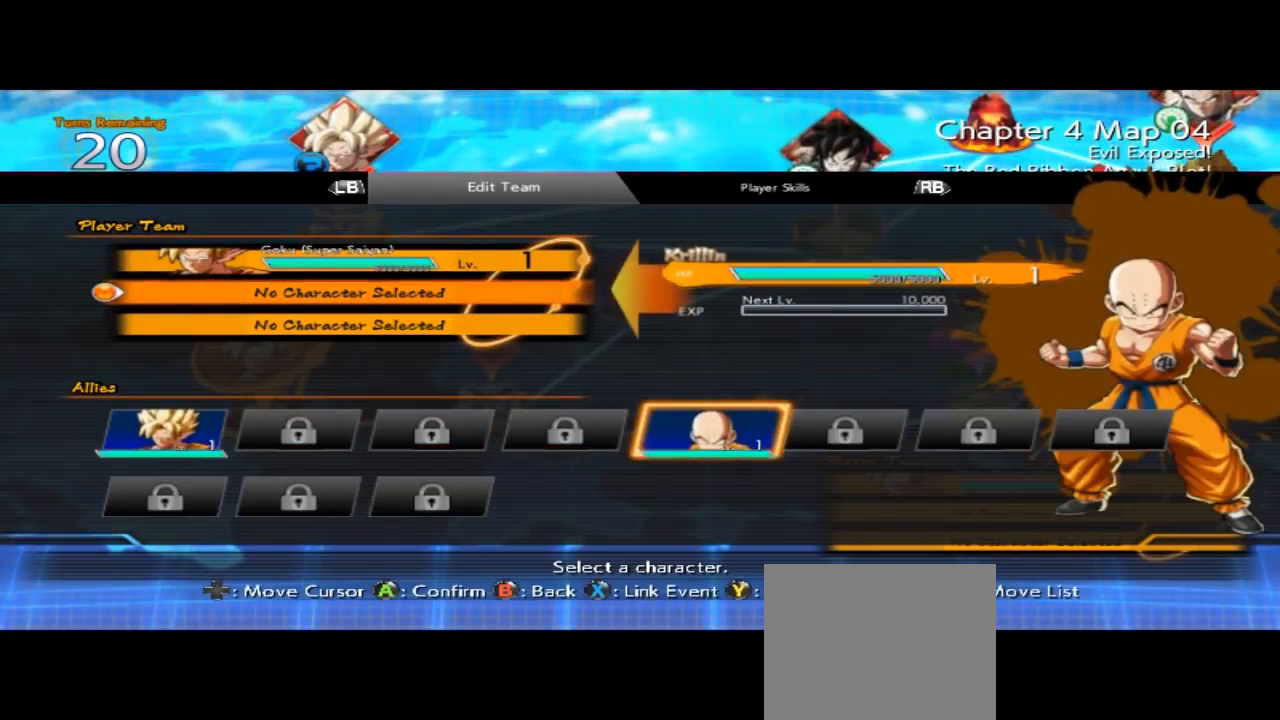
{"buttons": [], "left_stick": "center", "events": [[267, "A", "down"], [433, "A", "up"]]}
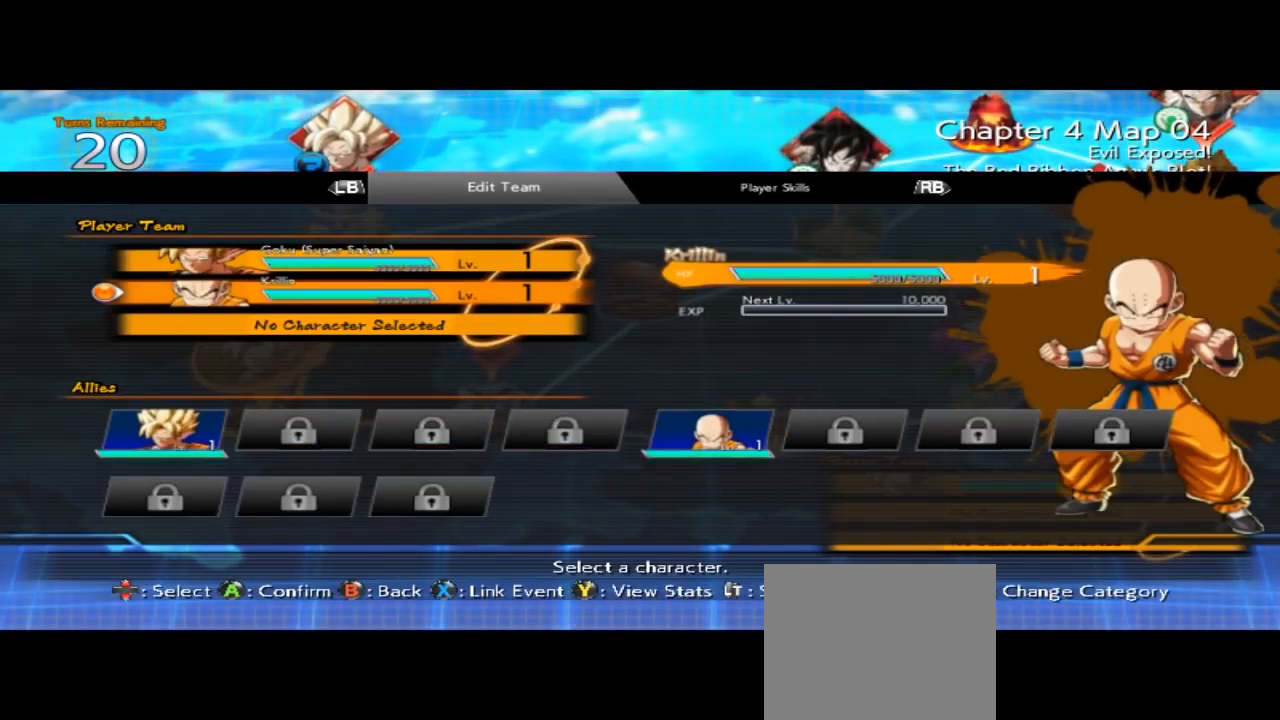
{"buttons": [], "left_stick": "center", "events": []}
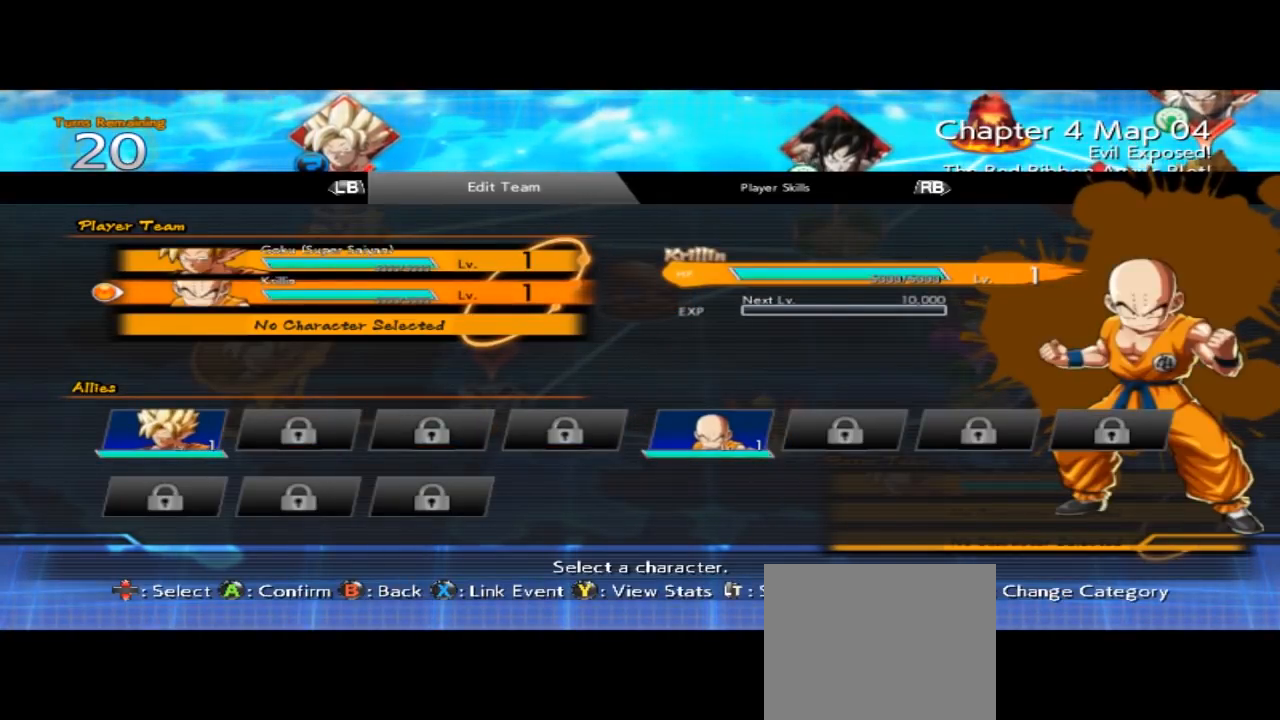
{"buttons": [], "left_stick": "center", "events": []}
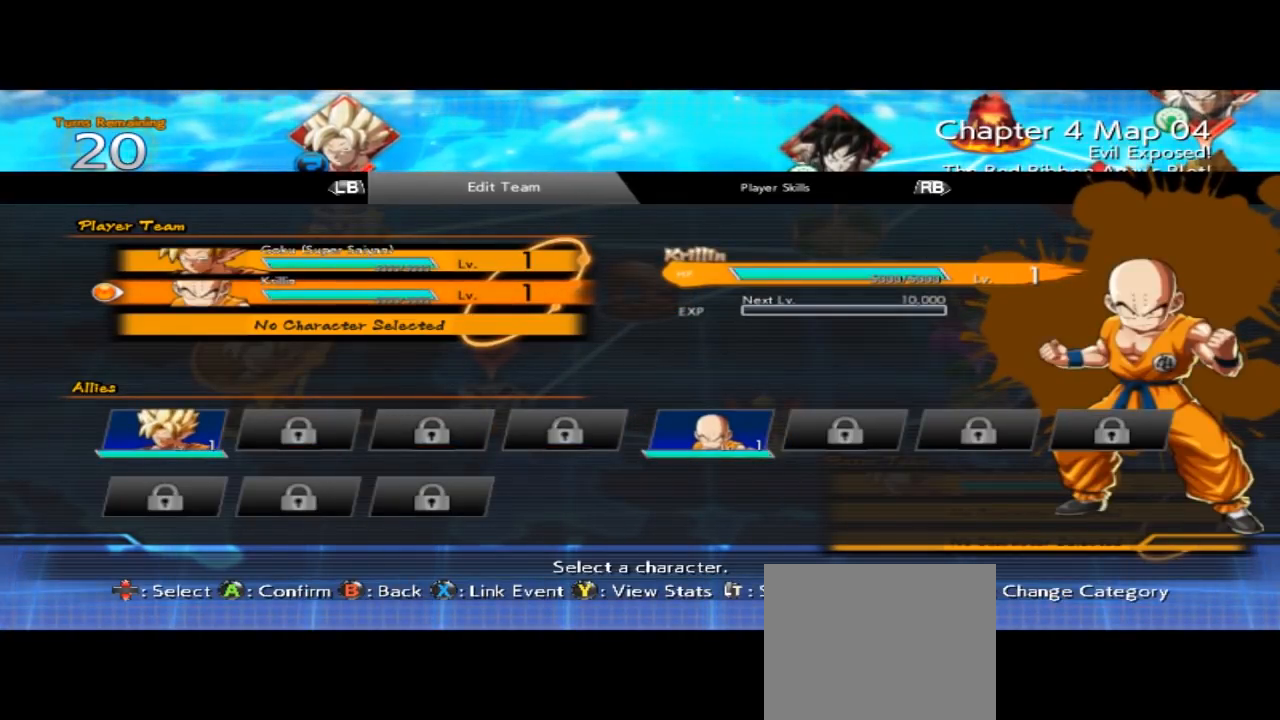
{"buttons": [], "left_stick": "center", "events": [[400, "B", "down"], [467, "B", "up"]]}
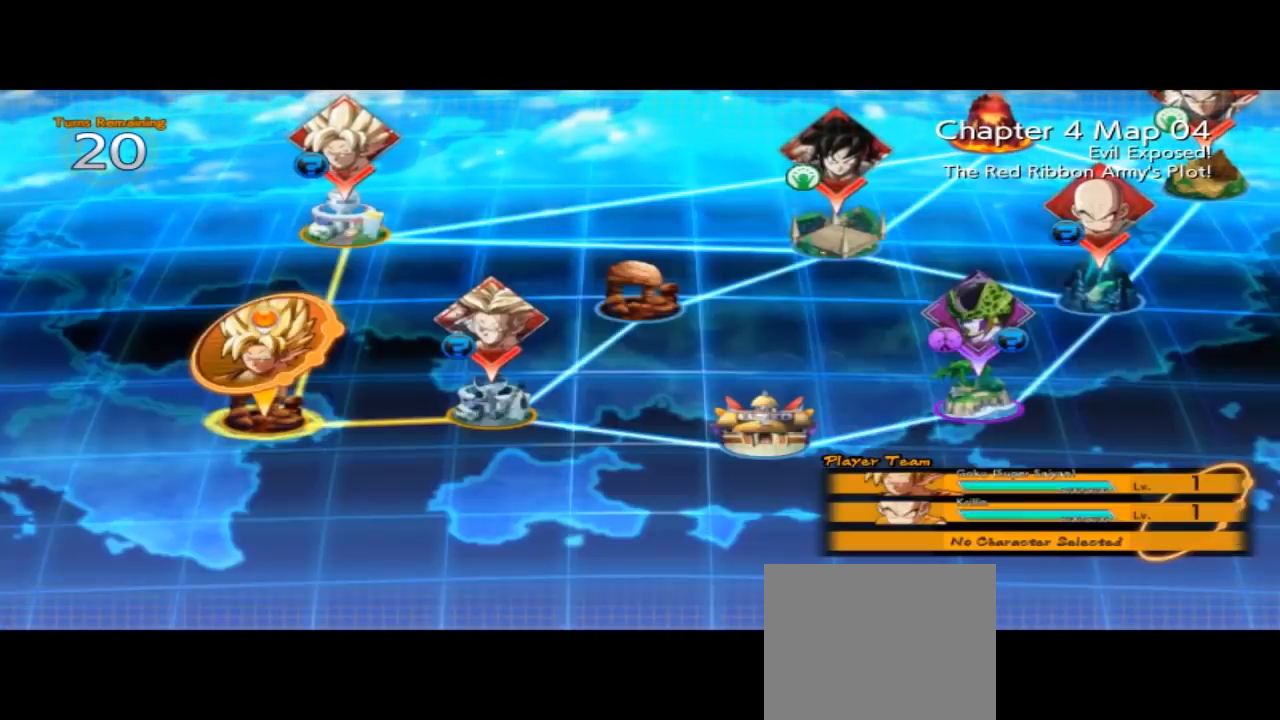
{"buttons": [], "left_stick": "center", "events": []}
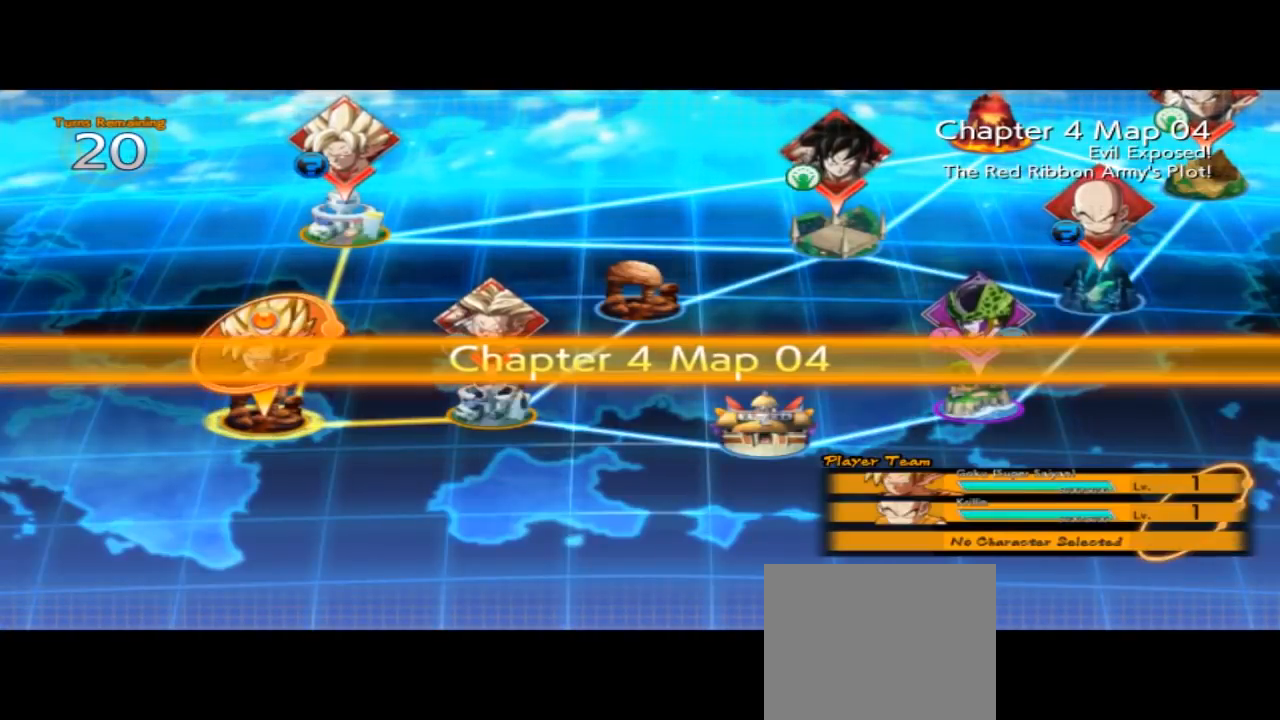
{"buttons": [], "left_stick": "center", "events": []}
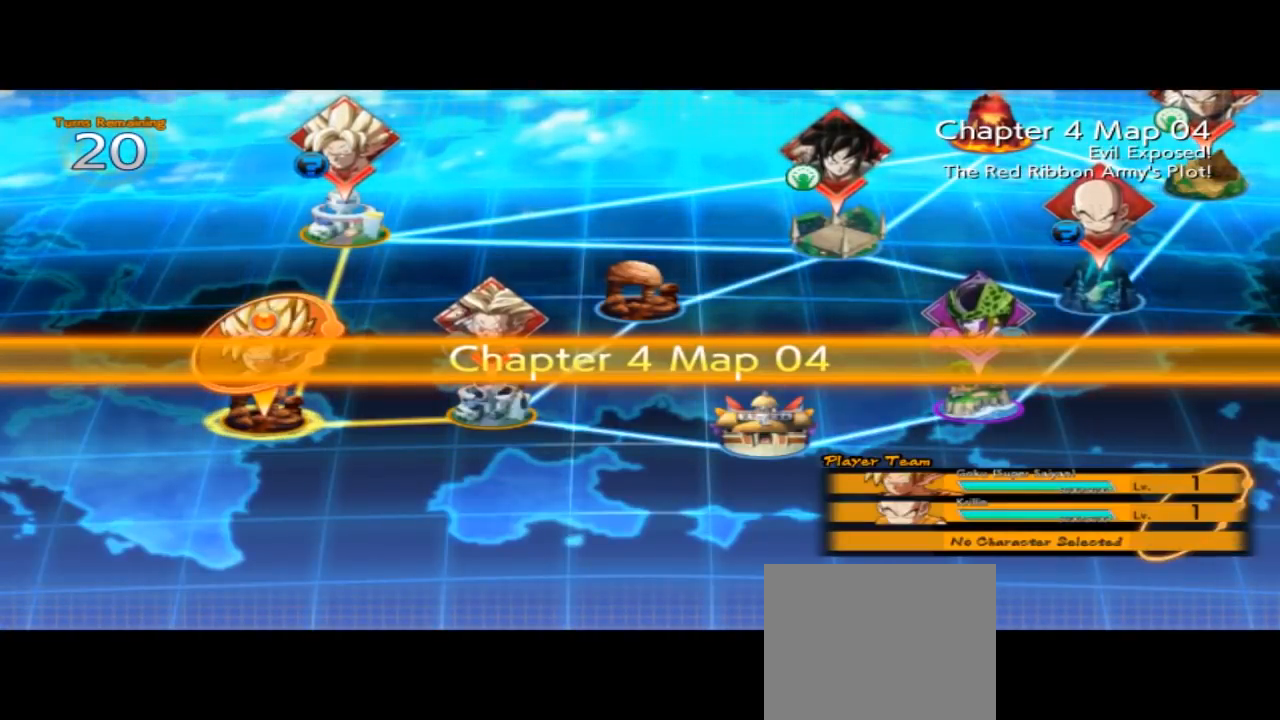
{"buttons": [], "left_stick": "center", "events": []}
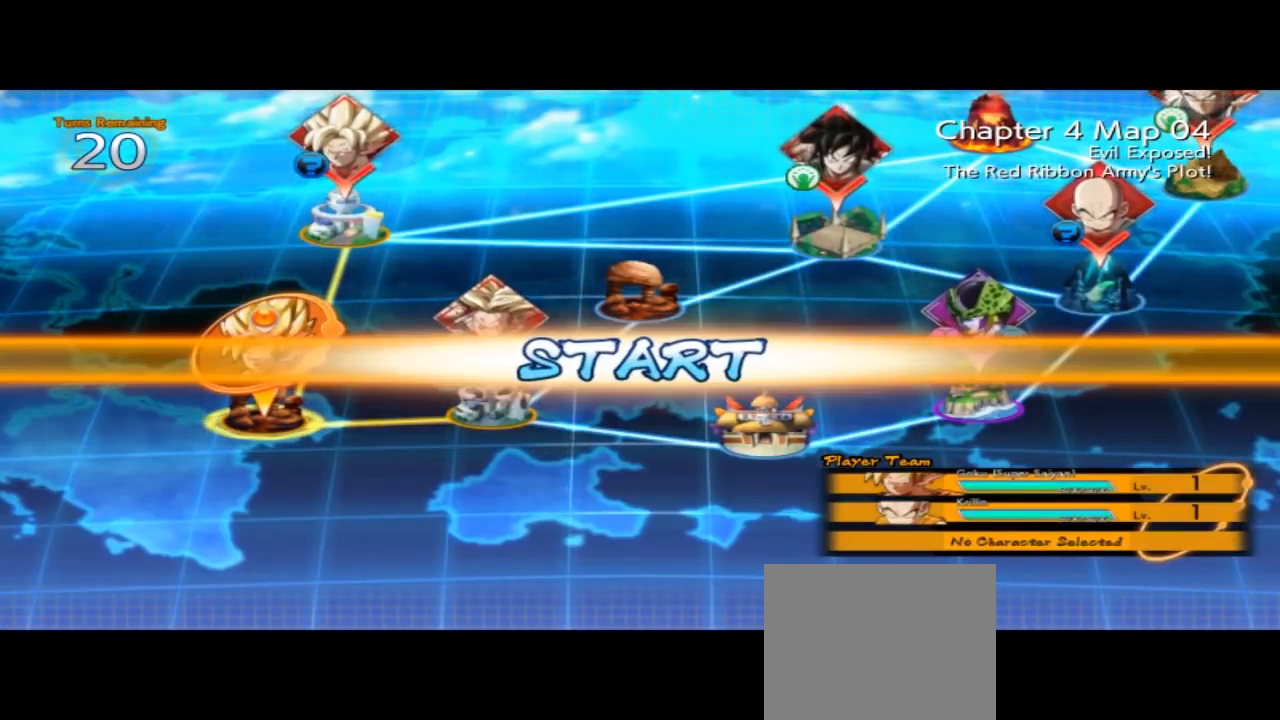
{"buttons": [], "left_stick": "center", "events": []}
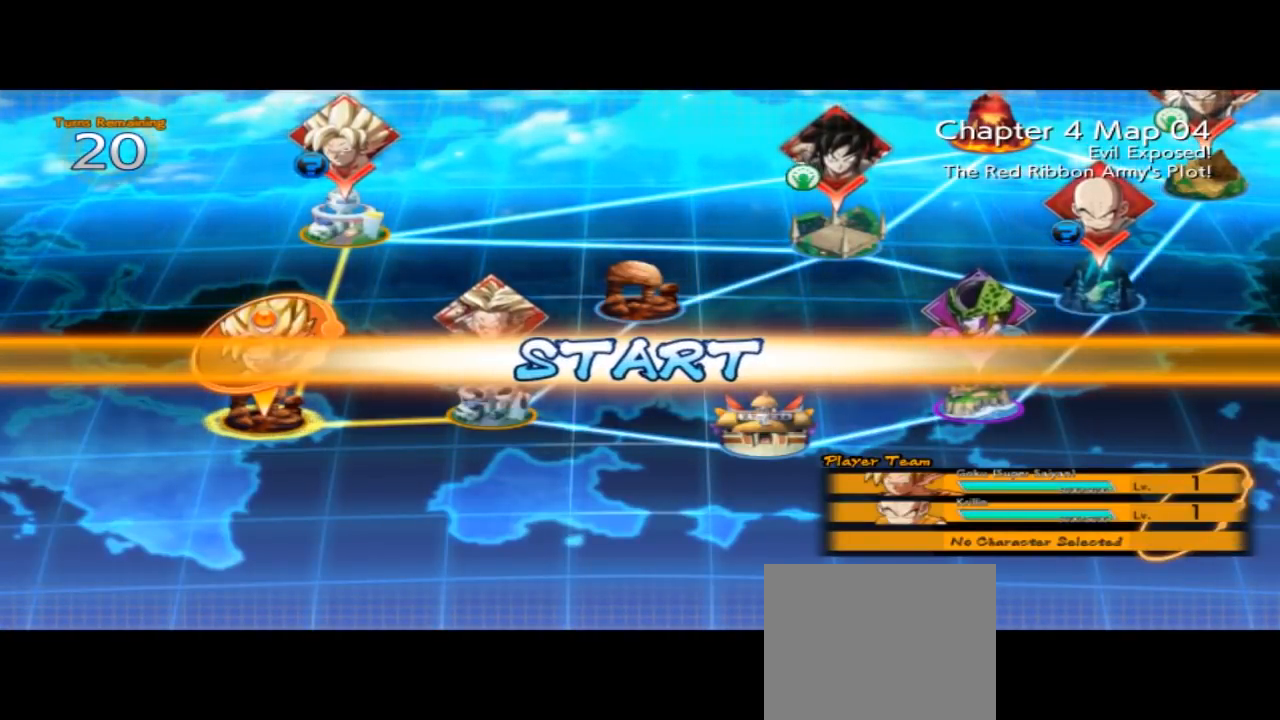
{"buttons": [], "left_stick": "center", "events": []}
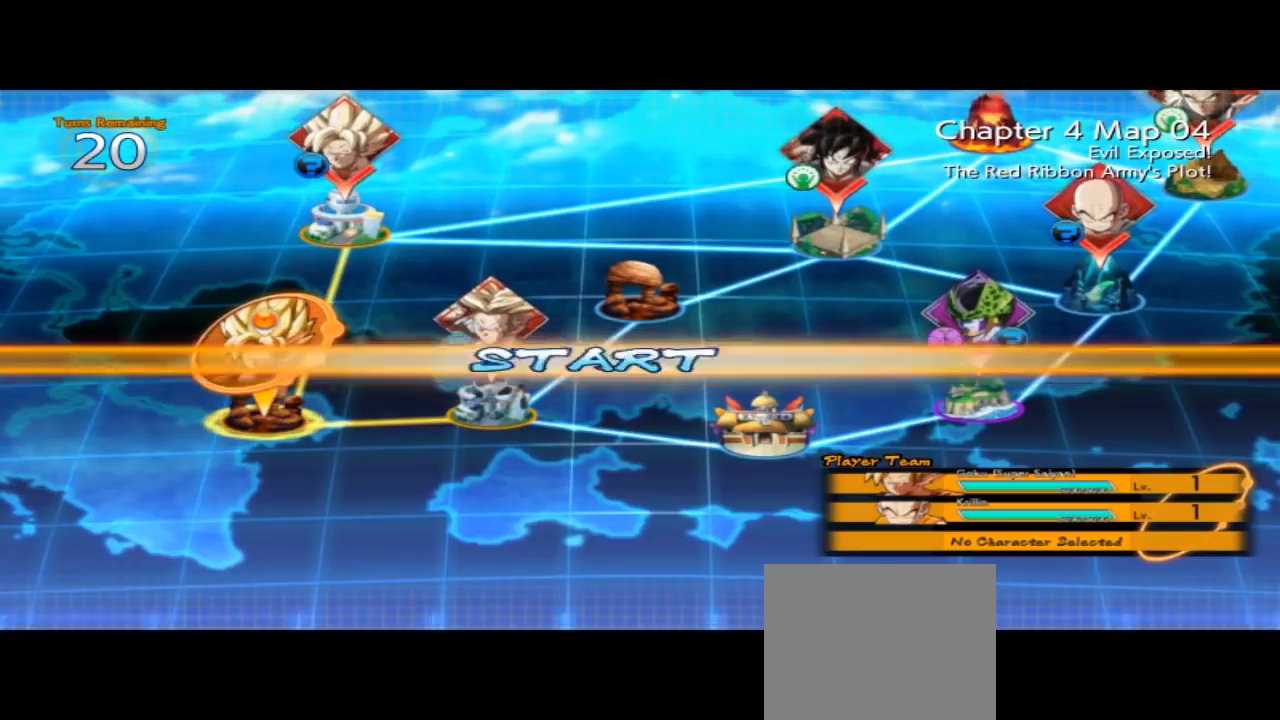
{"buttons": [], "left_stick": "center", "events": []}
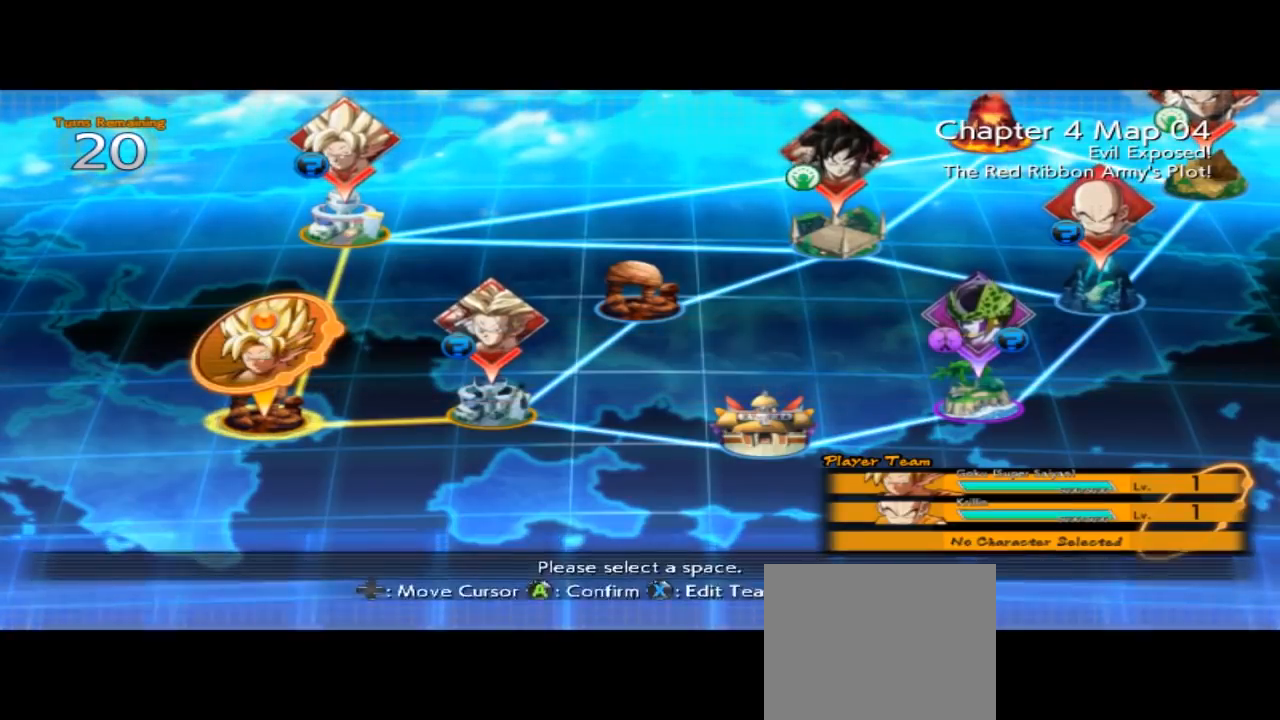
{"buttons": [], "left_stick": "center", "events": []}
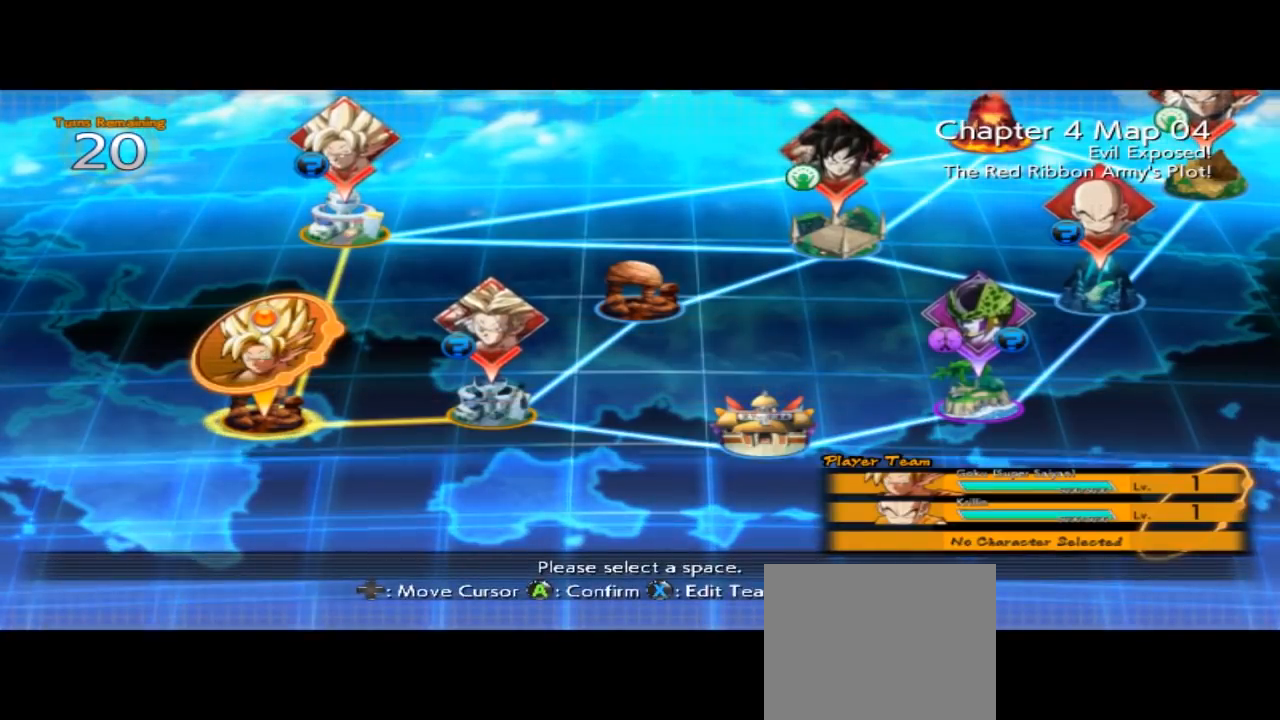
{"buttons": [], "left_stick": "center", "events": []}
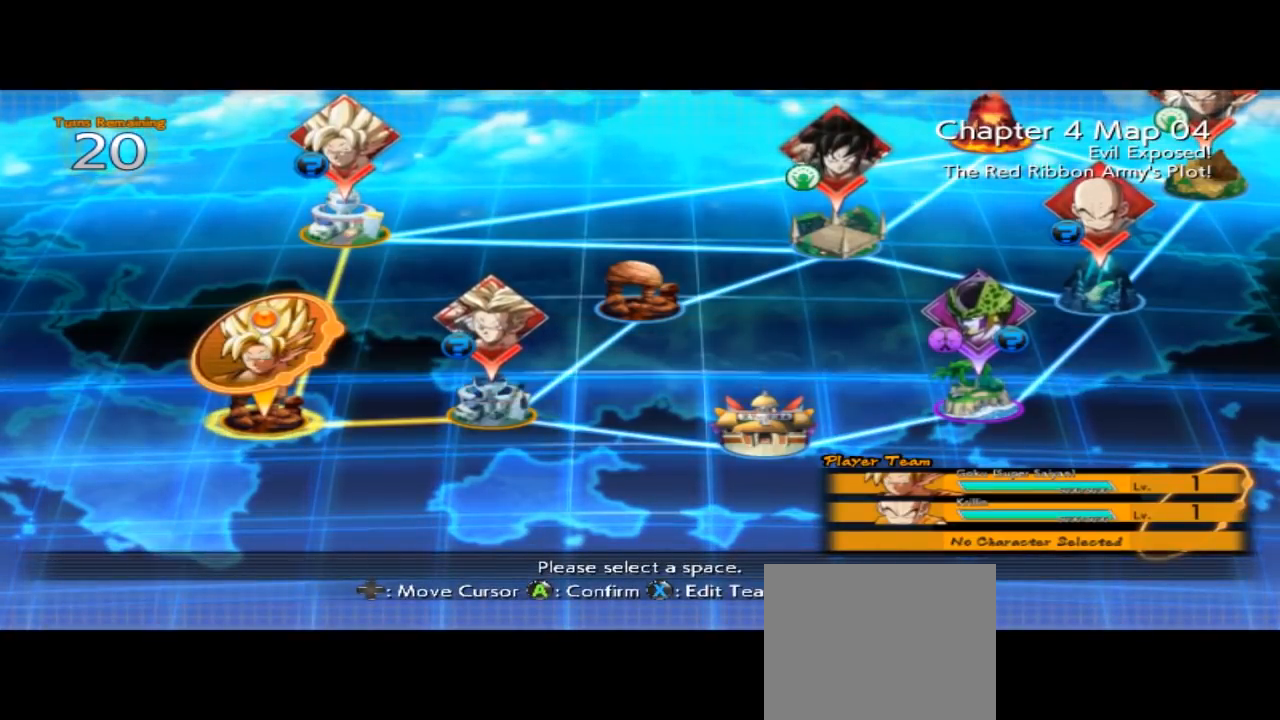
{"buttons": [], "left_stick": "center", "events": []}
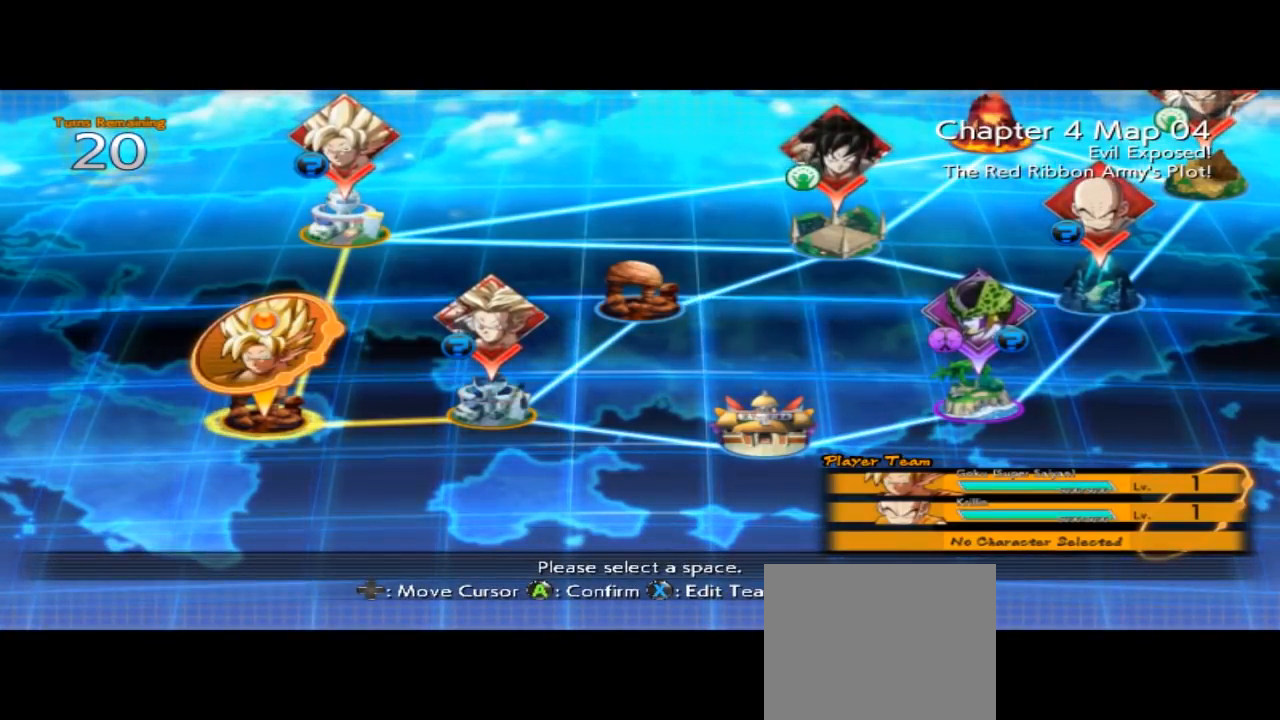
{"buttons": [], "left_stick": "right", "events": [[467, "left_stick", "right"]]}